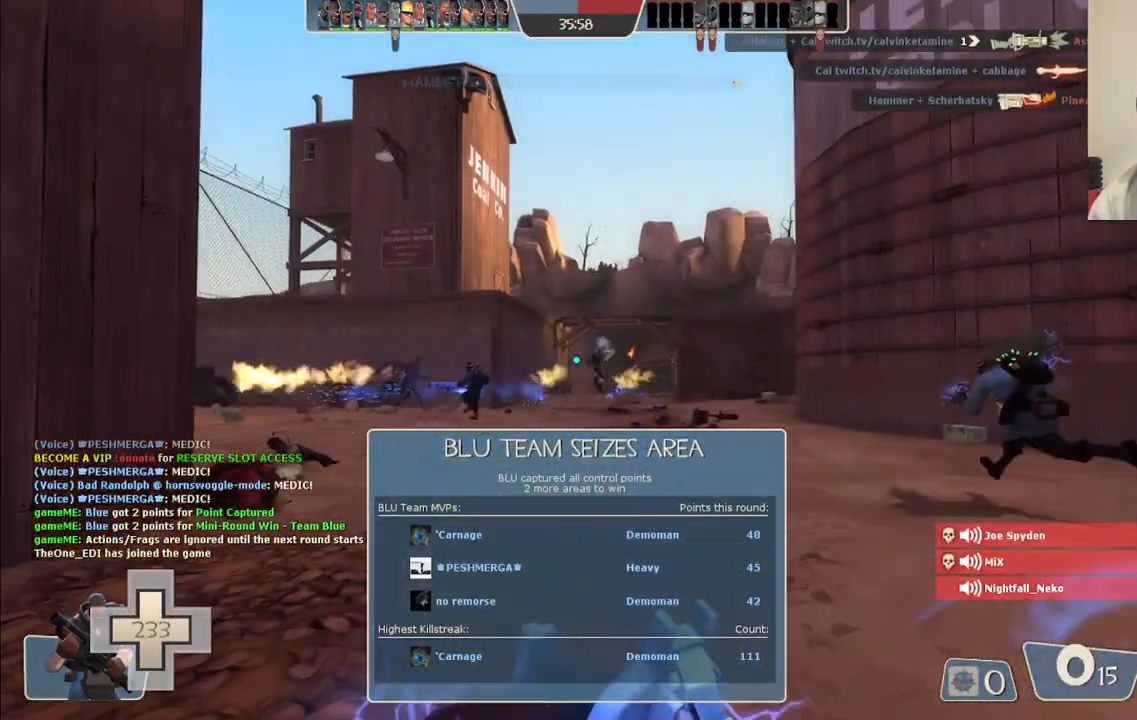
Gameplay with a controller (PlayStation layout); each line is a JSON object with the inputs held at the frame after it. "events" lists button and stick changes between this image and that frame as [ms after this image, input, new state], when the widget could be followed in between.
{"buttons": [], "left_stick": "up-left", "right_stick": "center", "events": [[217, "right_stick", "left"], [383, "right_stick", "center"]]}
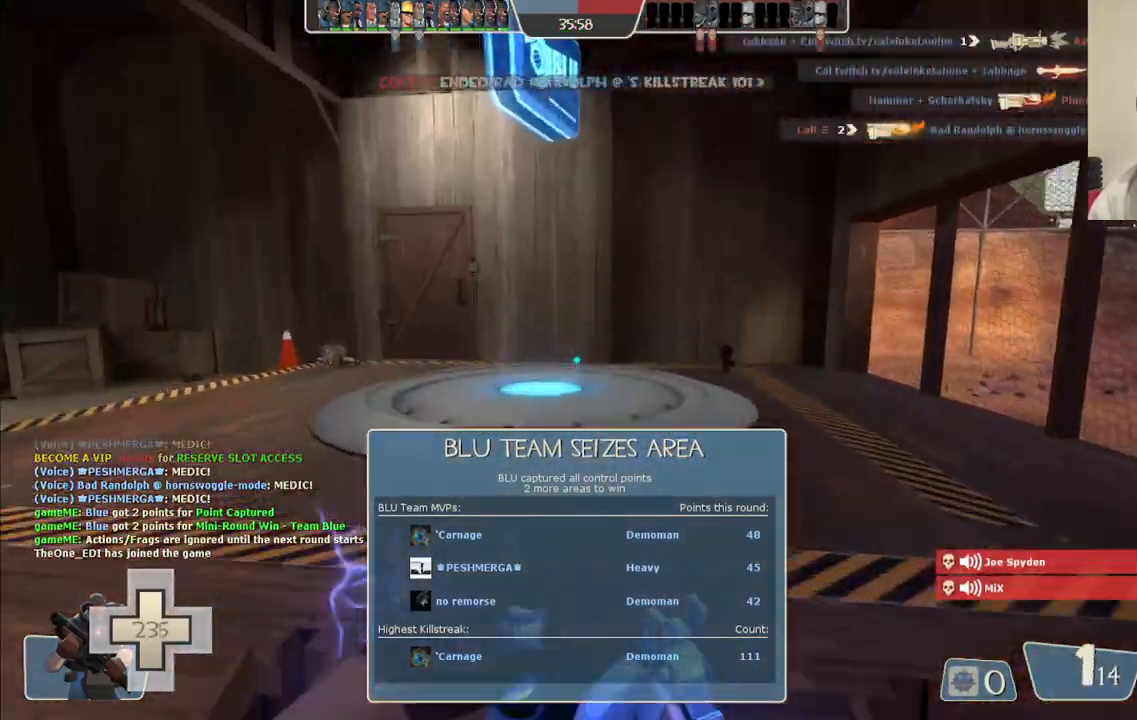
{"buttons": [], "left_stick": "center", "right_stick": "left", "events": [[333, "right_stick", "left"], [367, "left_stick", "up-right"], [467, "left_stick", "center"]]}
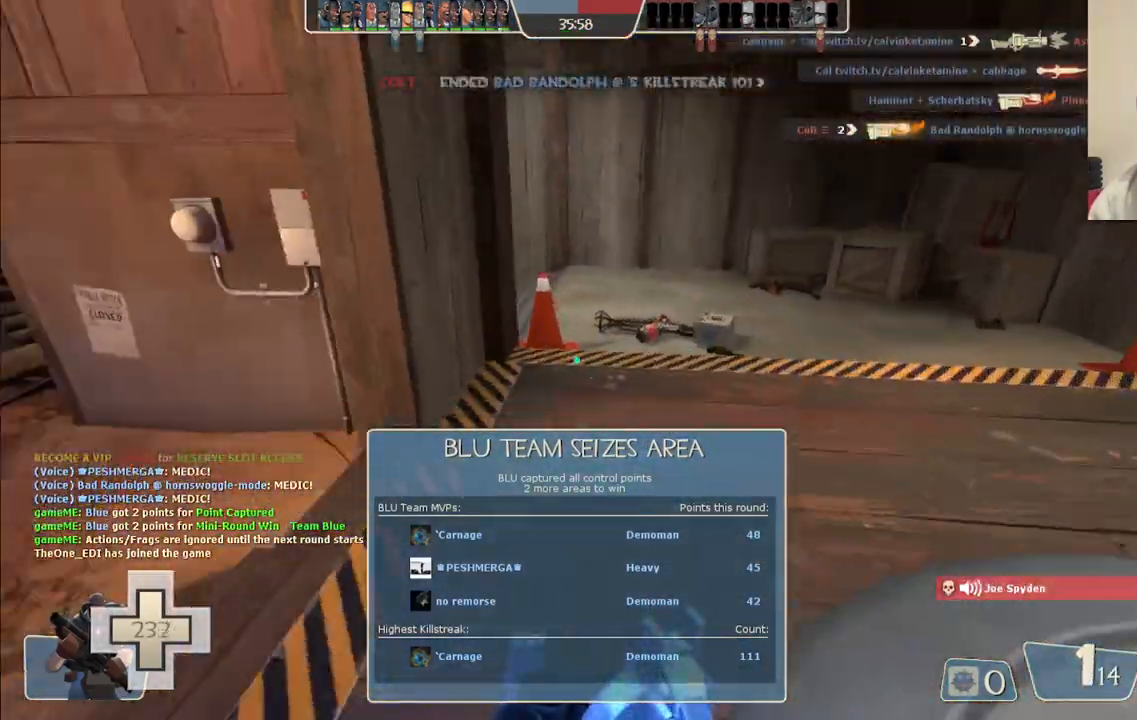
{"buttons": [], "left_stick": "up", "right_stick": "center", "events": [[33, "right_stick", "center"], [150, "left_stick", "up-left"], [250, "right_stick", "left"], [367, "left_stick", "up"], [400, "right_stick", "center"]]}
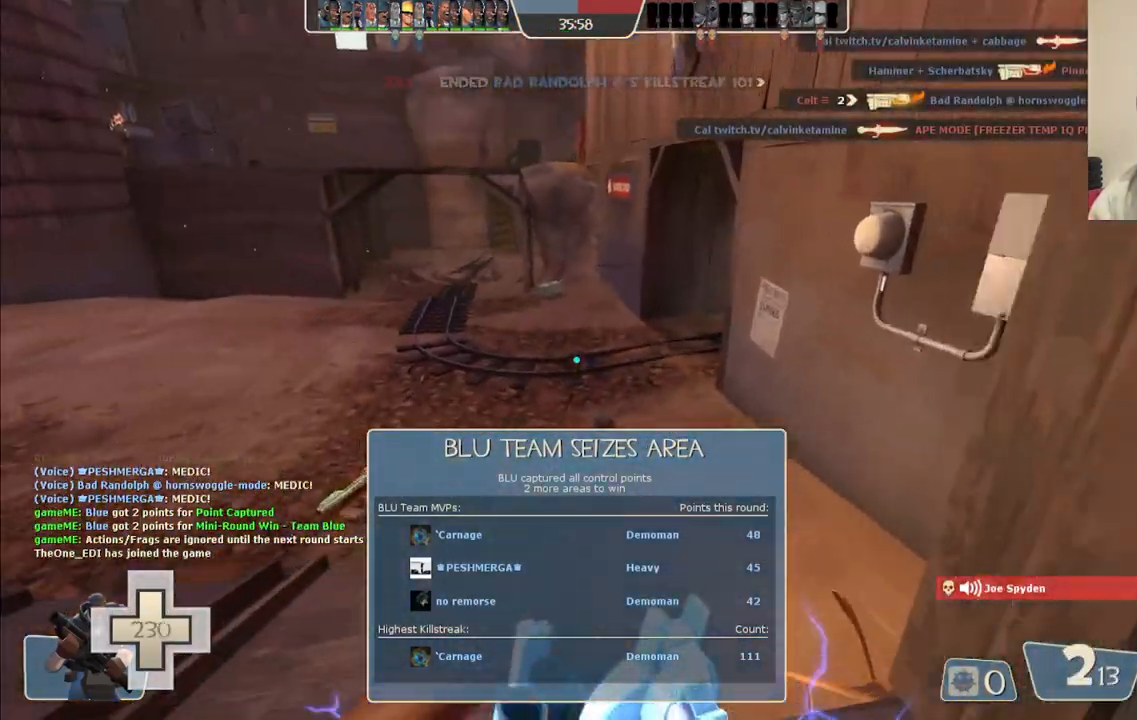
{"buttons": [], "left_stick": "up", "right_stick": "center", "events": [[83, "right_stick", "left"], [250, "right_stick", "center"]]}
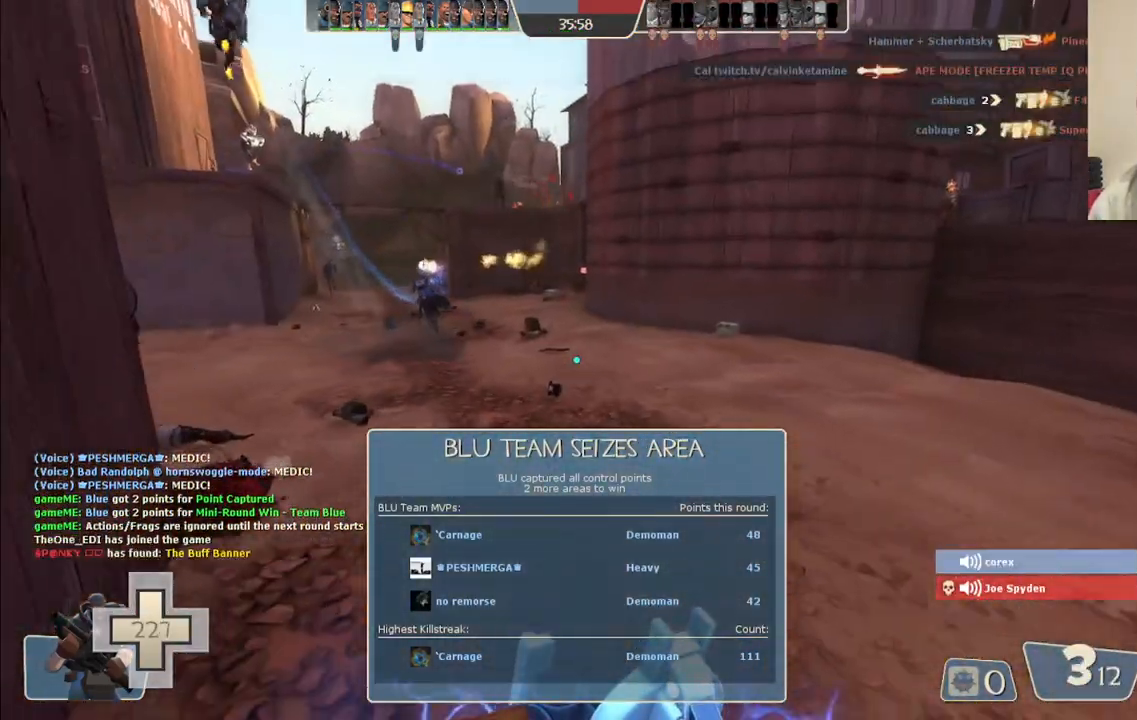
{"buttons": [], "left_stick": "up", "right_stick": "center", "events": []}
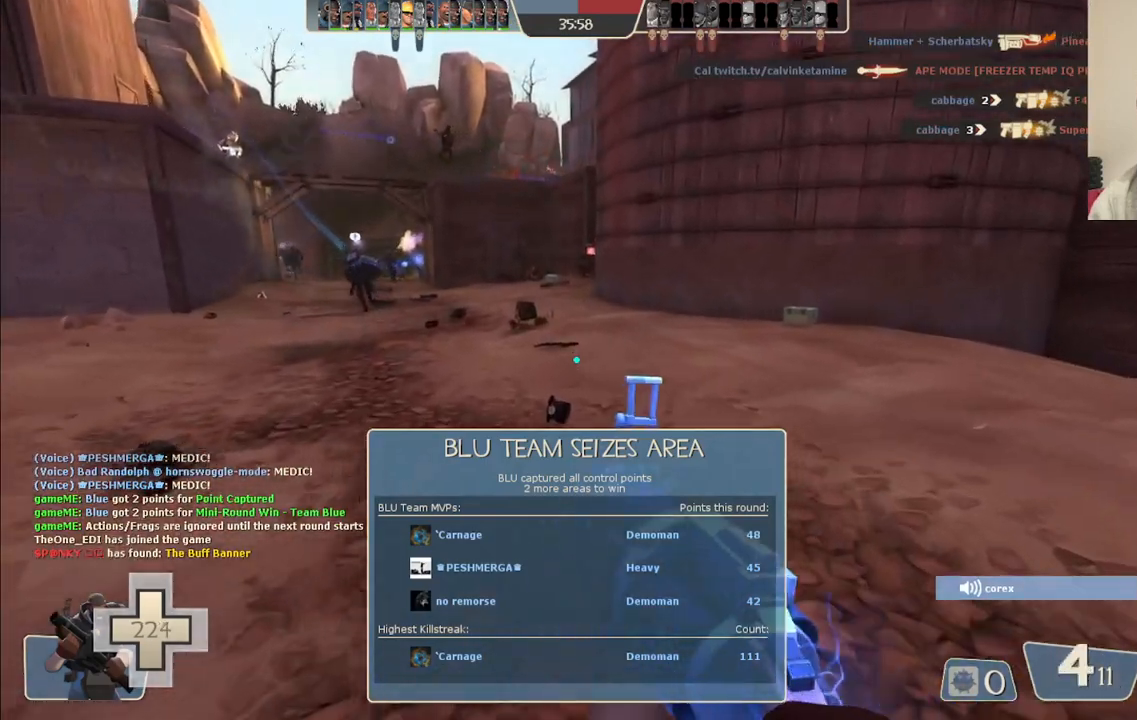
{"buttons": ["R2"], "left_stick": "up-left", "right_stick": "center", "events": [[333, "left_stick", "up-left"], [383, "R2", "down"]]}
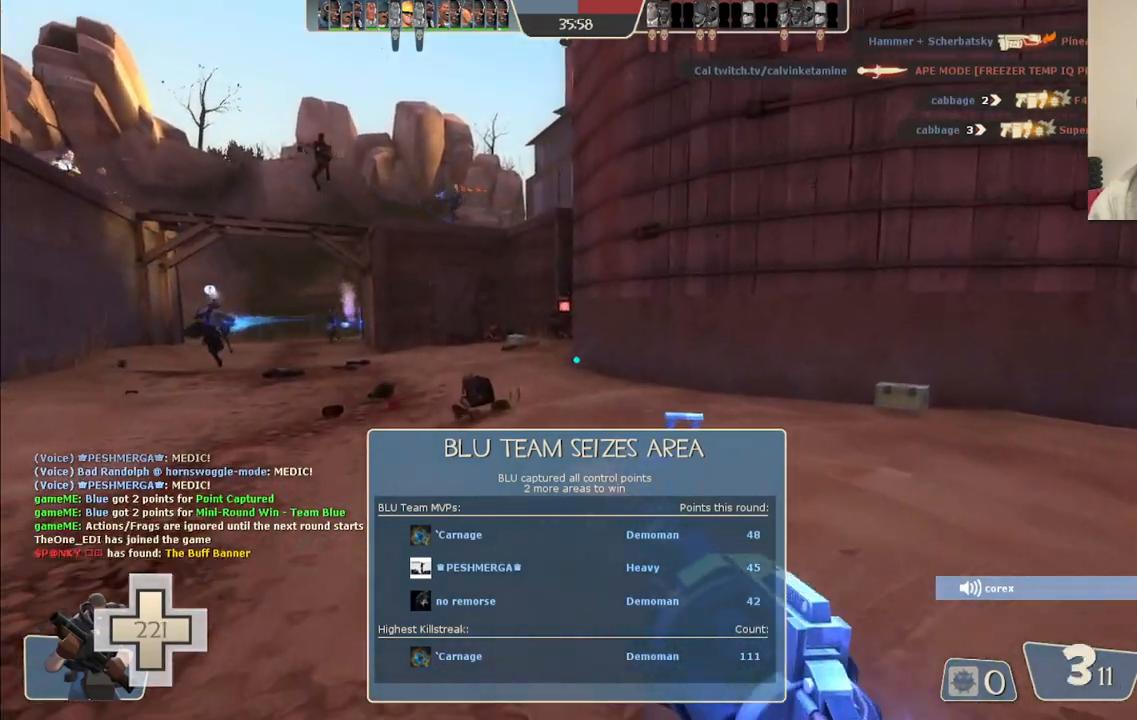
{"buttons": ["R2"], "left_stick": "up-left", "right_stick": "center", "events": []}
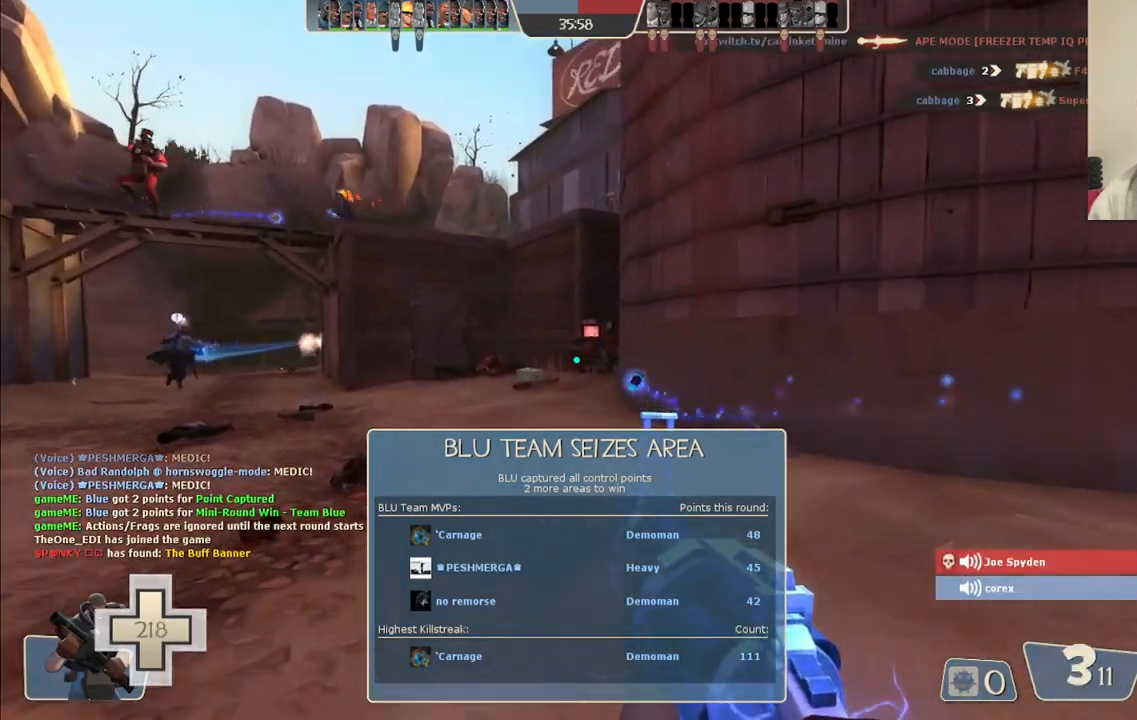
{"buttons": ["R2"], "left_stick": "down-left", "right_stick": "center", "events": [[217, "left_stick", "left"], [317, "left_stick", "down-left"]]}
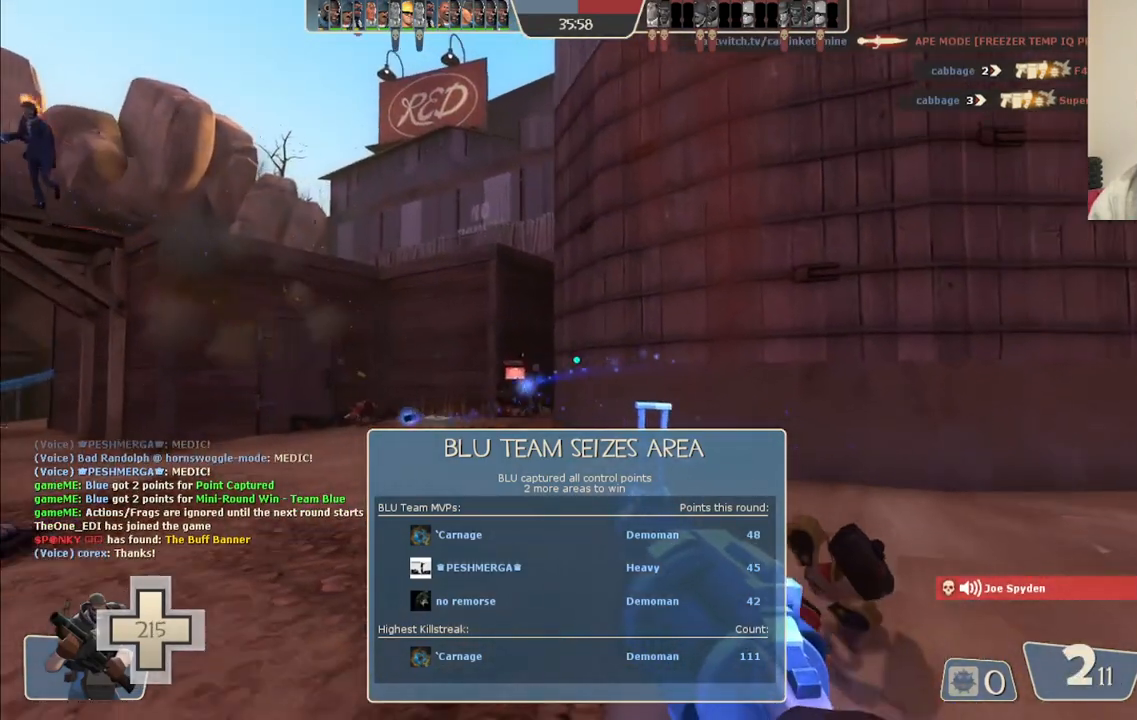
{"buttons": ["R2"], "left_stick": "down", "right_stick": "center", "events": [[283, "left_stick", "down"]]}
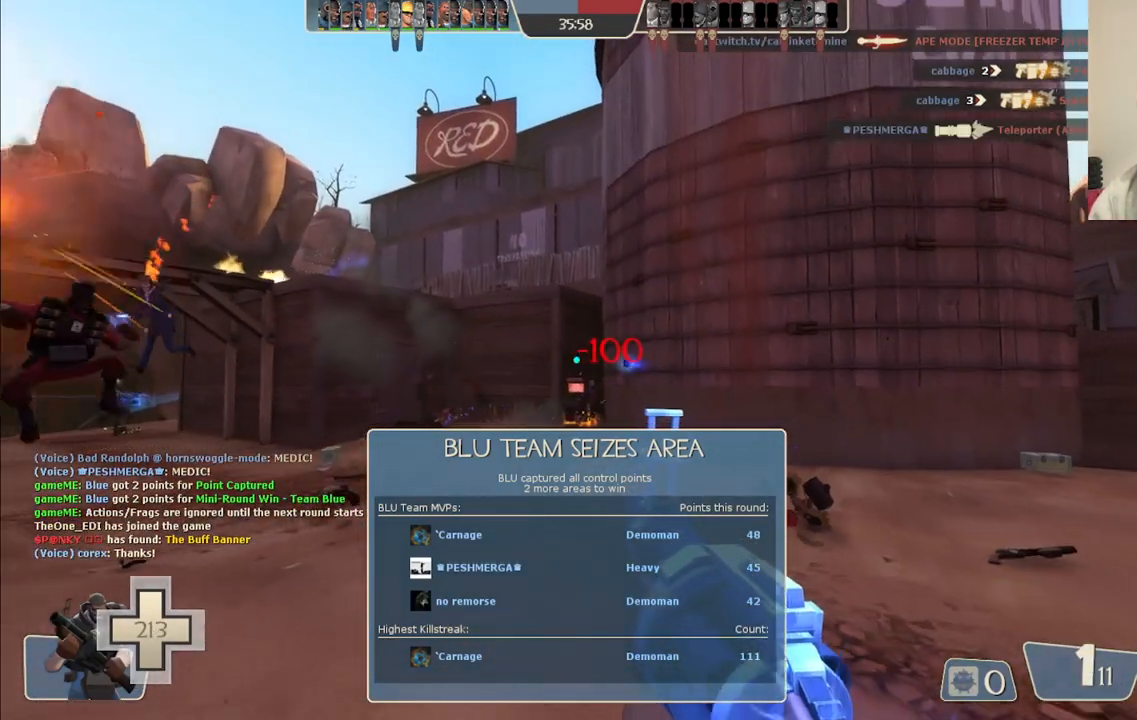
{"buttons": ["R2"], "left_stick": "down", "right_stick": "center", "events": []}
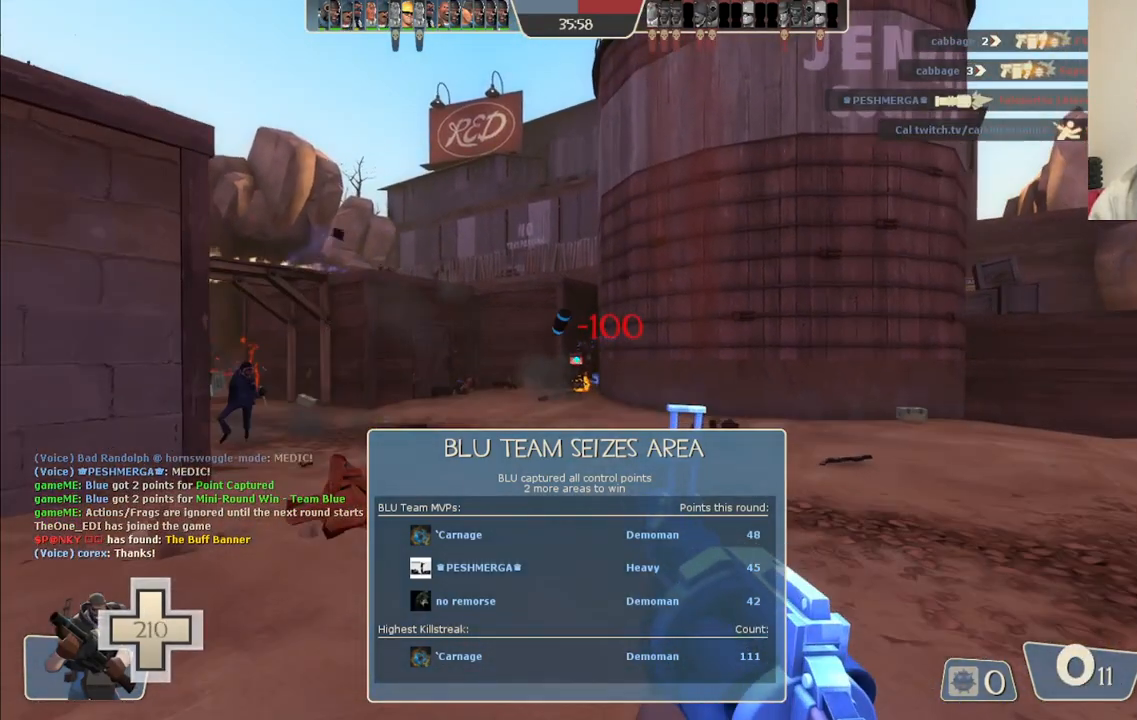
{"buttons": [], "left_stick": "up", "right_stick": "center", "events": [[183, "R2", "up"], [267, "left_stick", "center"], [367, "left_stick", "up"], [417, "SQUARE", "down"], [500, "SQUARE", "up"]]}
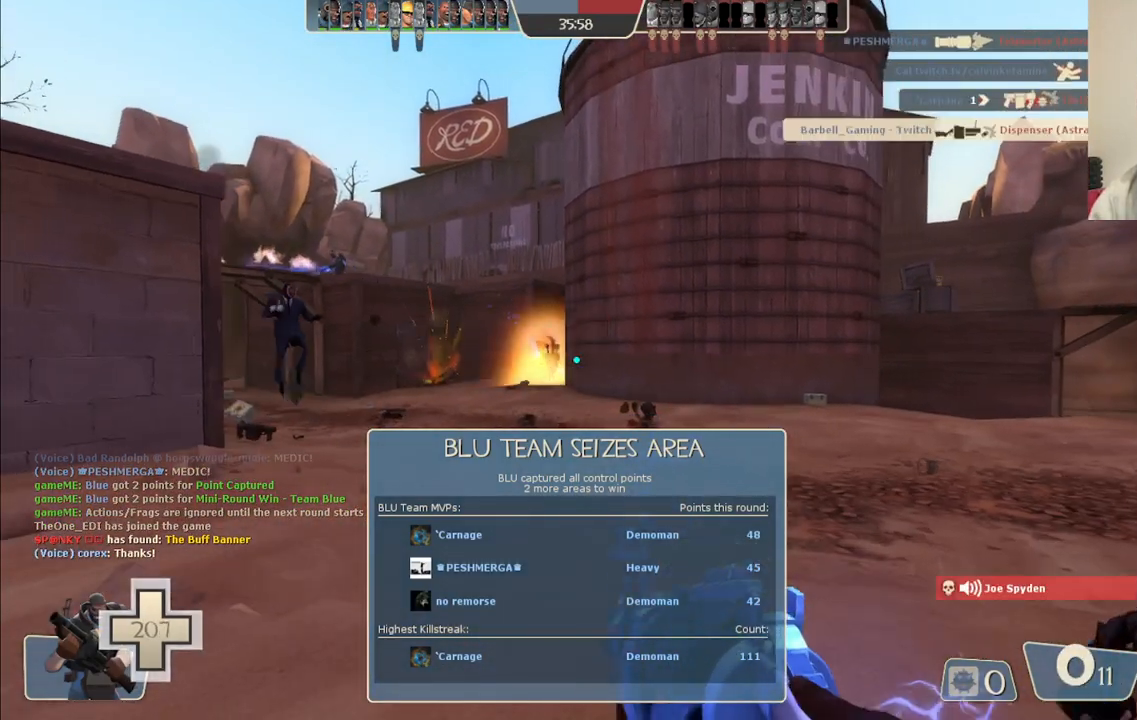
{"buttons": [], "left_stick": "up", "right_stick": "center", "events": [[67, "SQUARE", "down"], [167, "SQUARE", "up"], [217, "SQUARE", "down"], [333, "SQUARE", "up"]]}
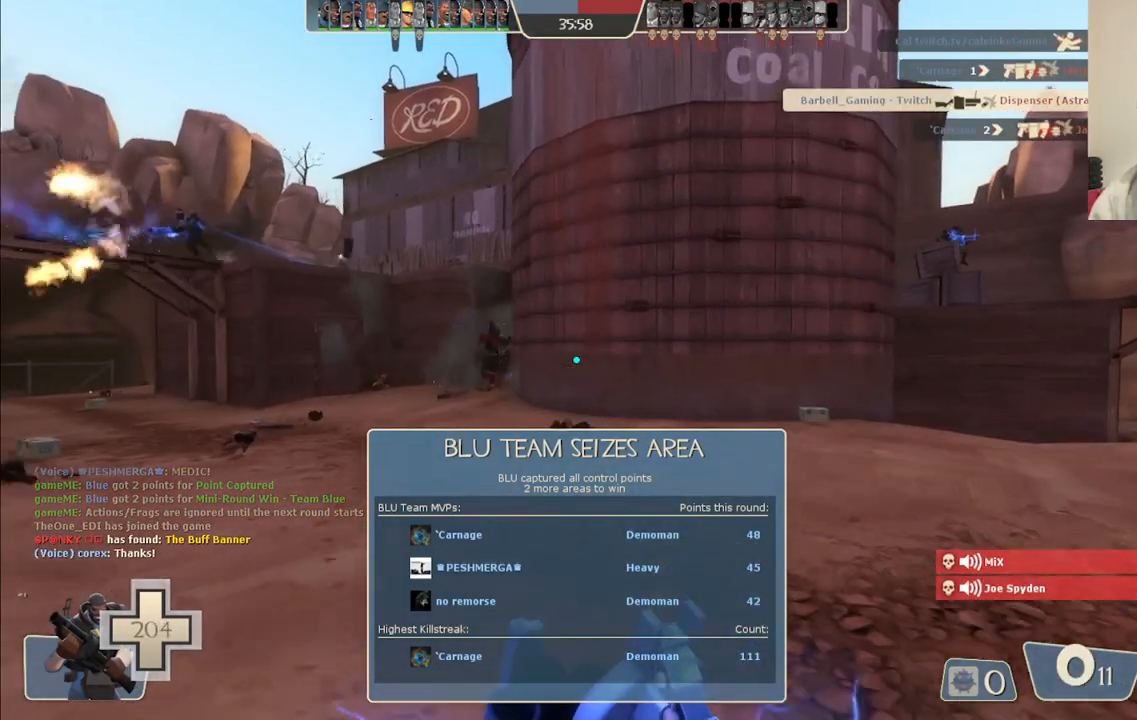
{"buttons": [], "left_stick": "up", "right_stick": "center", "events": [[217, "right_stick", "left"], [367, "right_stick", "center"]]}
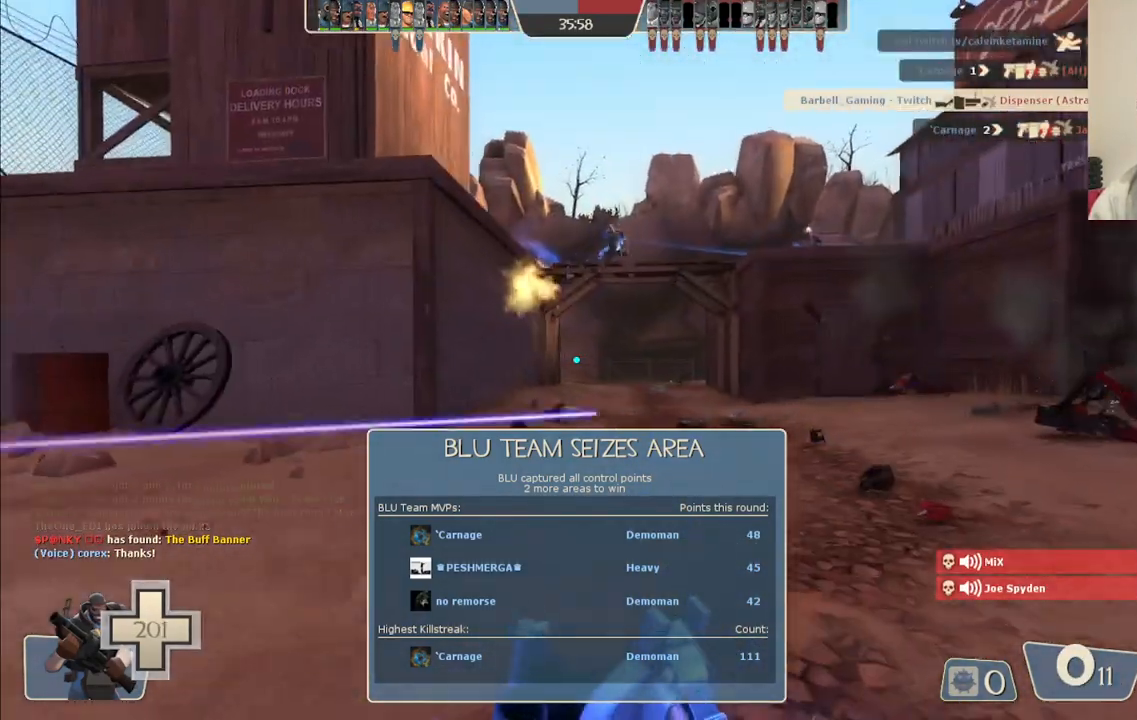
{"buttons": [], "left_stick": "up", "right_stick": "center", "events": []}
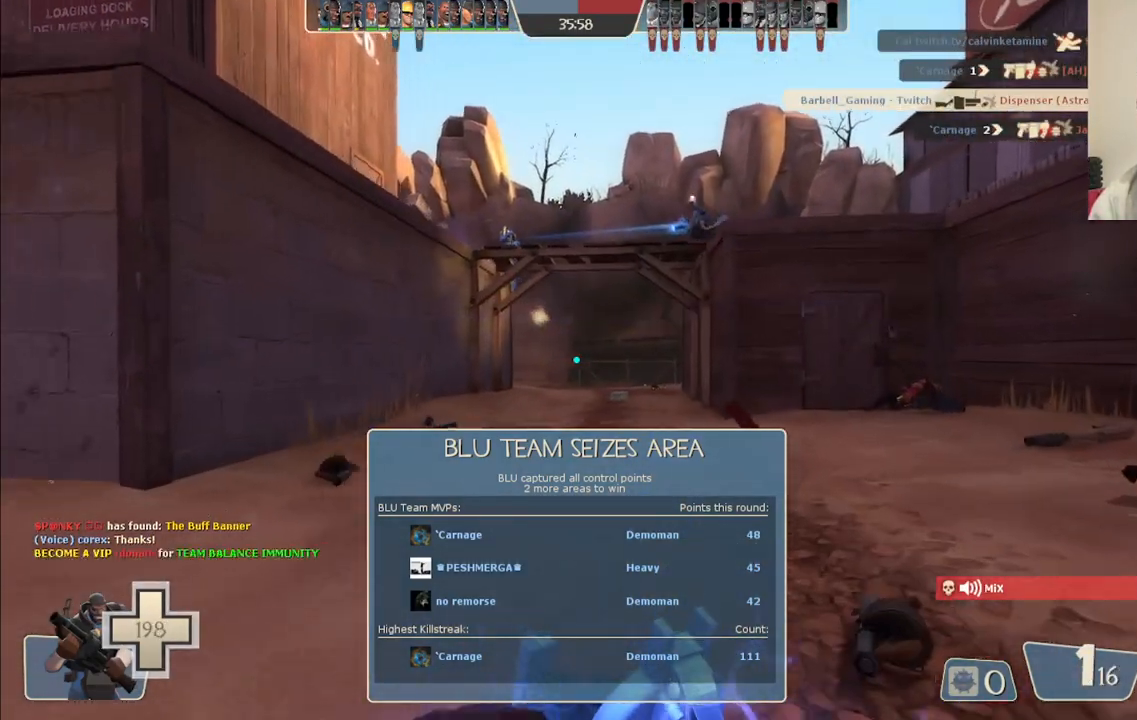
{"buttons": [], "left_stick": "up", "right_stick": "center", "events": []}
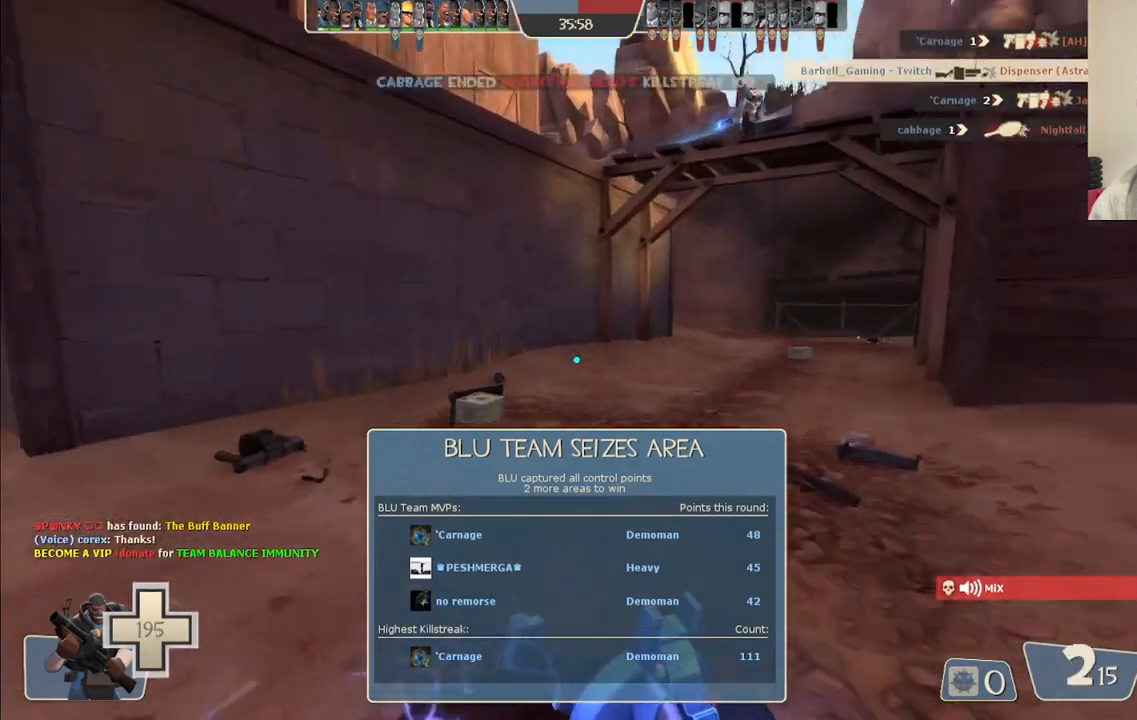
{"buttons": [], "left_stick": "up", "right_stick": "center", "events": []}
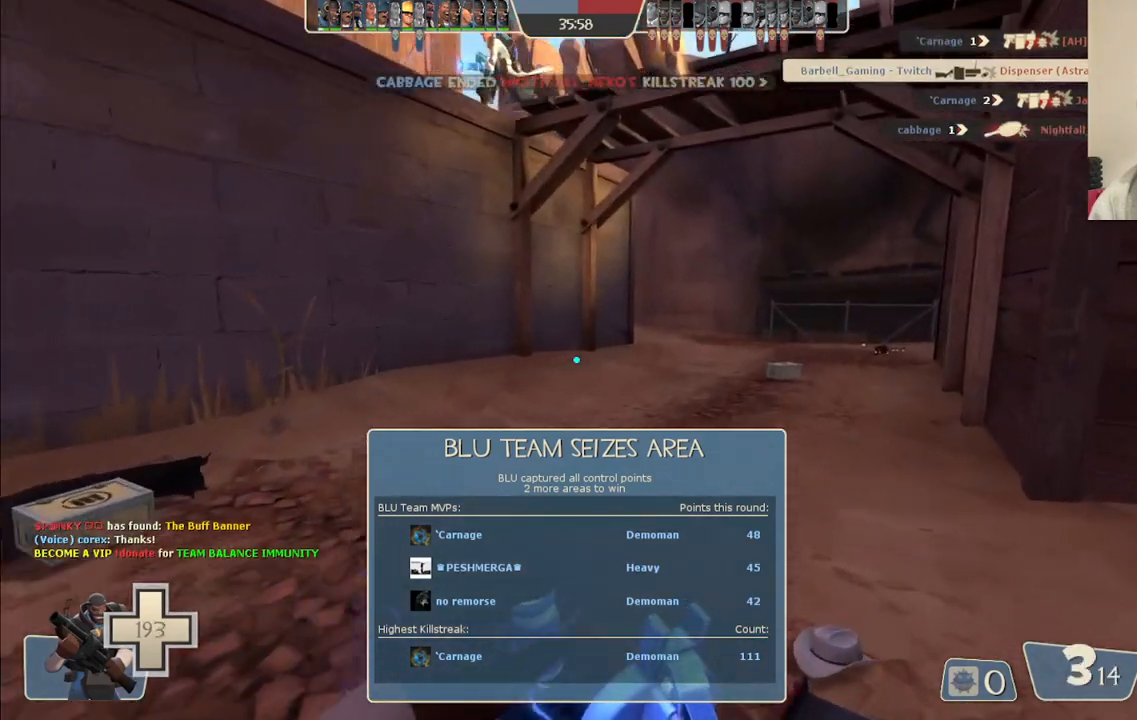
{"buttons": [], "left_stick": "up", "right_stick": "center", "events": []}
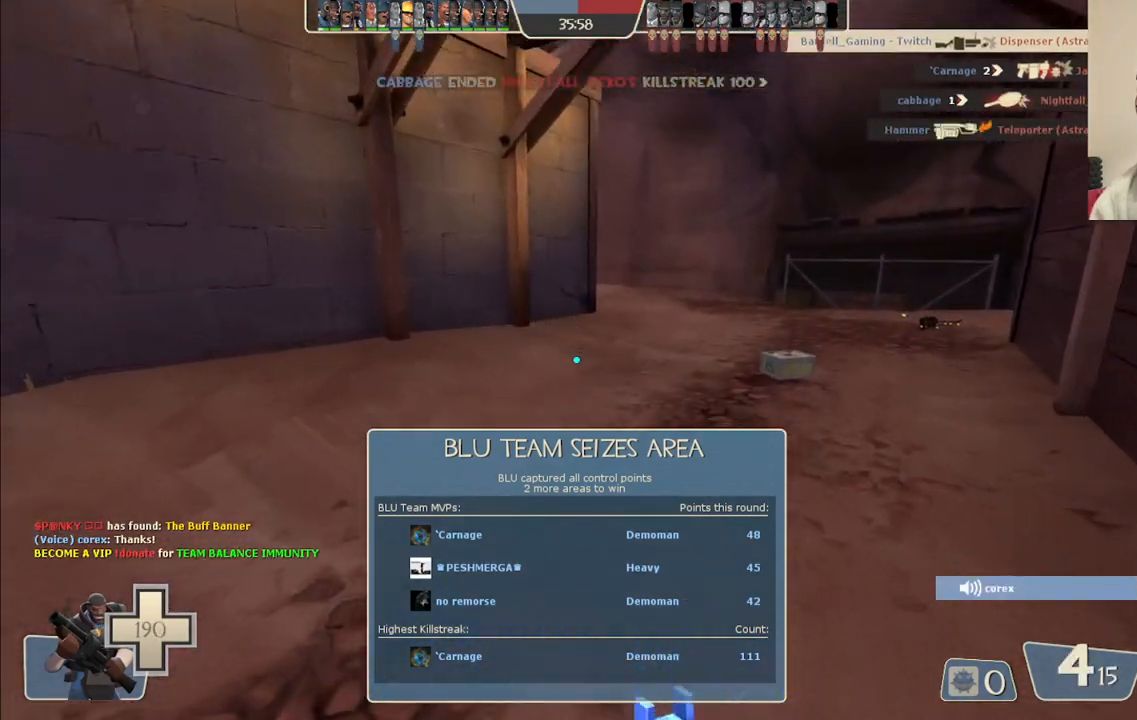
{"buttons": [], "left_stick": "up", "right_stick": "left", "events": [[417, "right_stick", "left"]]}
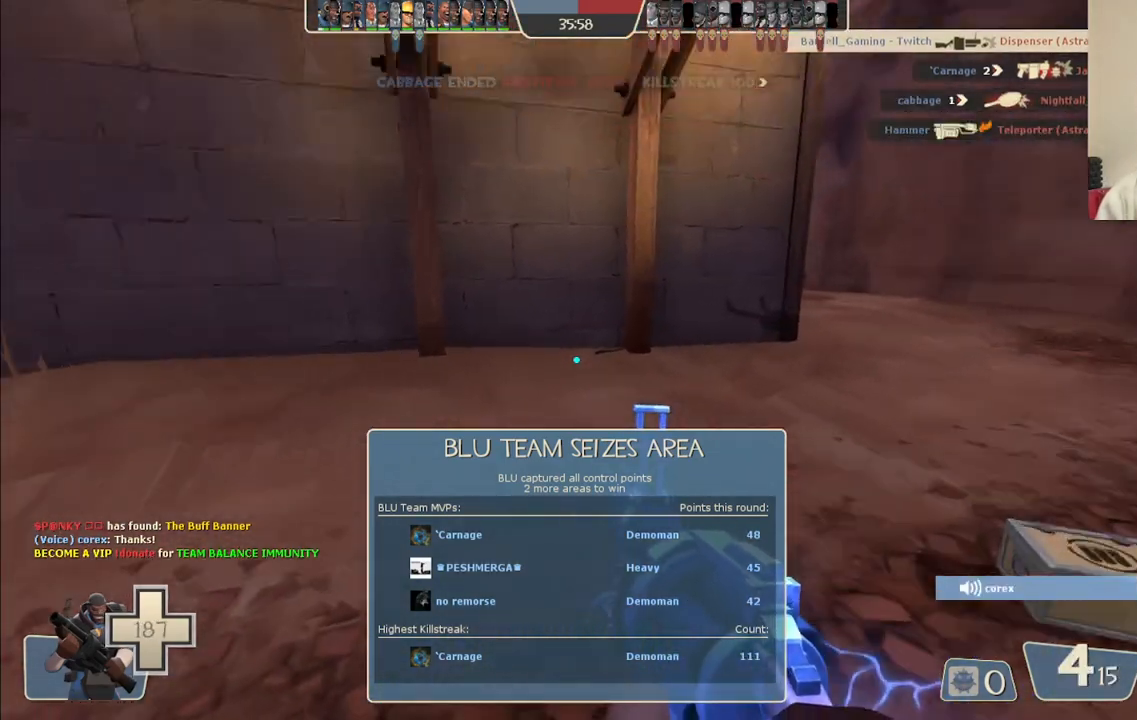
{"buttons": [], "left_stick": "up-right", "right_stick": "center", "events": [[100, "right_stick", "center"], [500, "left_stick", "up-right"]]}
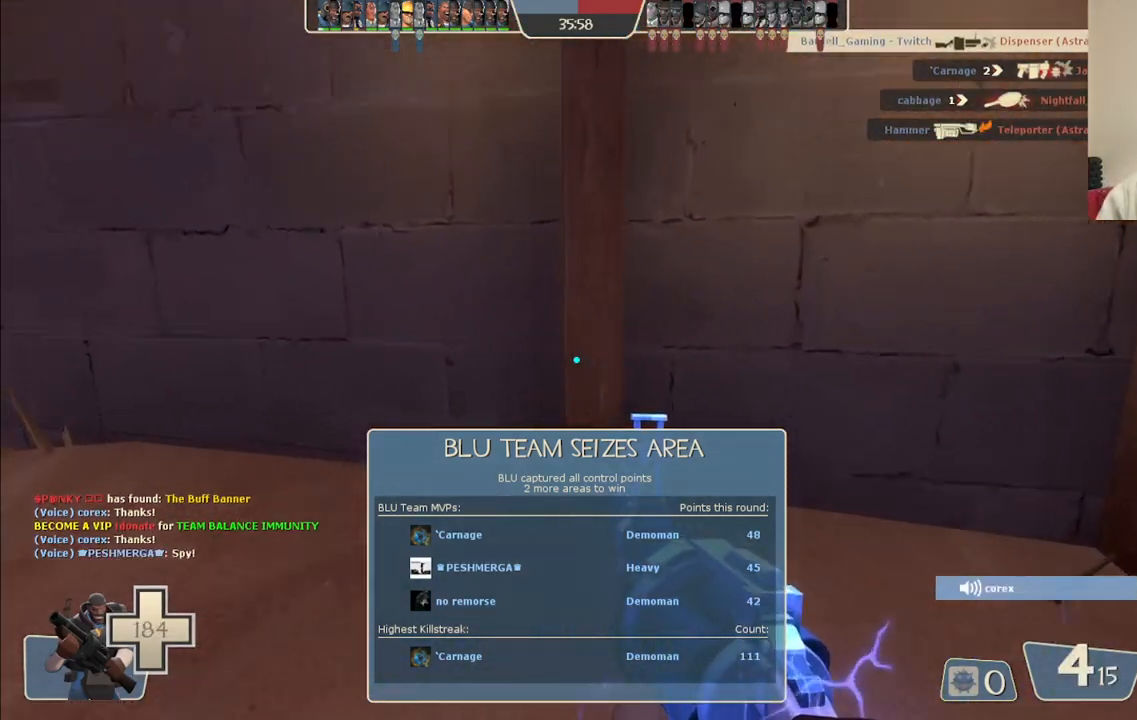
{"buttons": [], "left_stick": "down-right", "right_stick": "center", "events": [[100, "right_stick", "right"], [233, "right_stick", "center"], [383, "left_stick", "right"], [483, "left_stick", "down-right"]]}
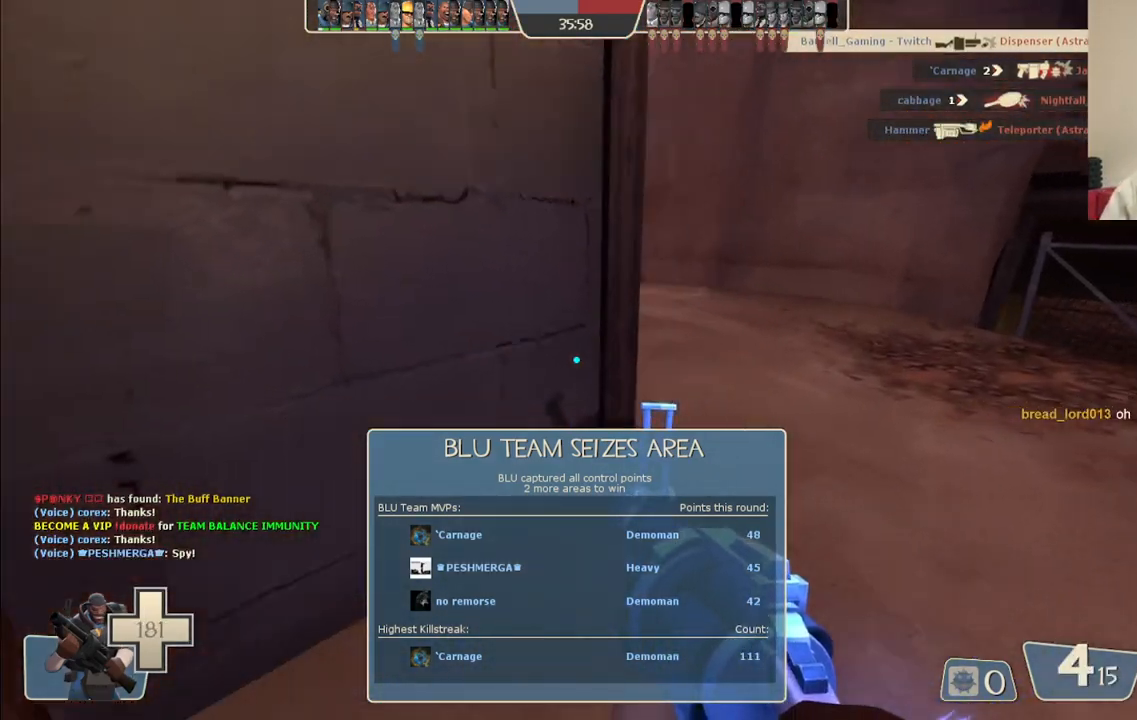
{"buttons": [], "left_stick": "center", "right_stick": "center", "events": [[400, "left_stick", "center"]]}
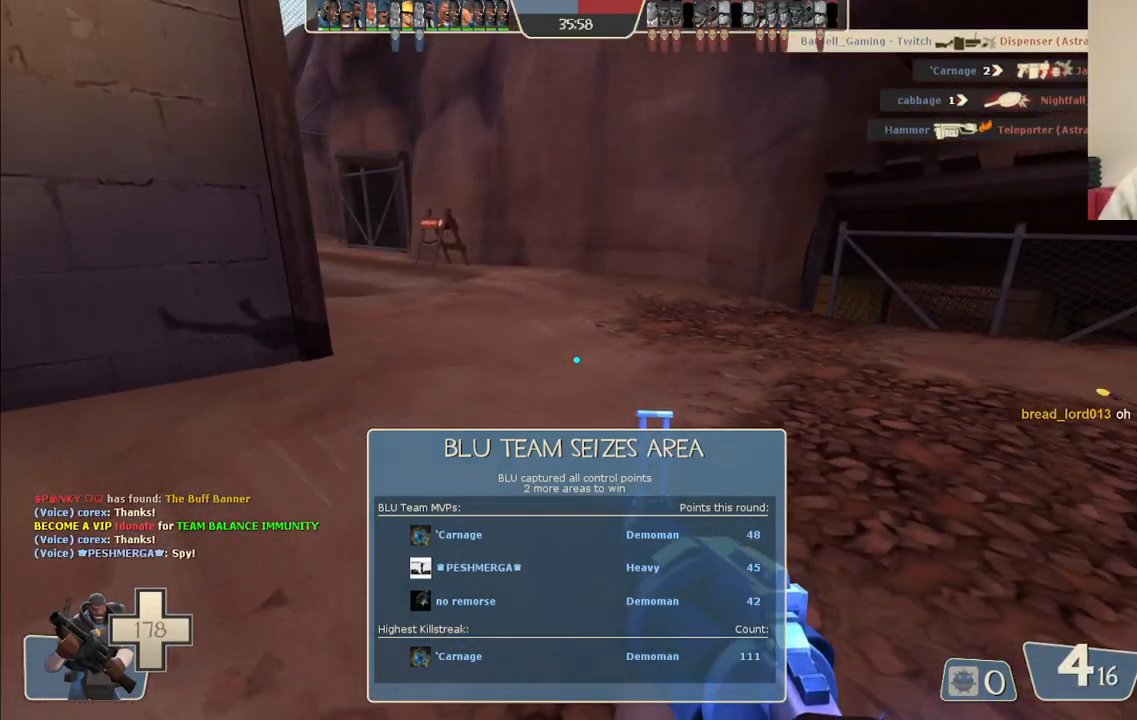
{"buttons": [], "left_stick": "right", "right_stick": "center", "events": [[450, "left_stick", "right"]]}
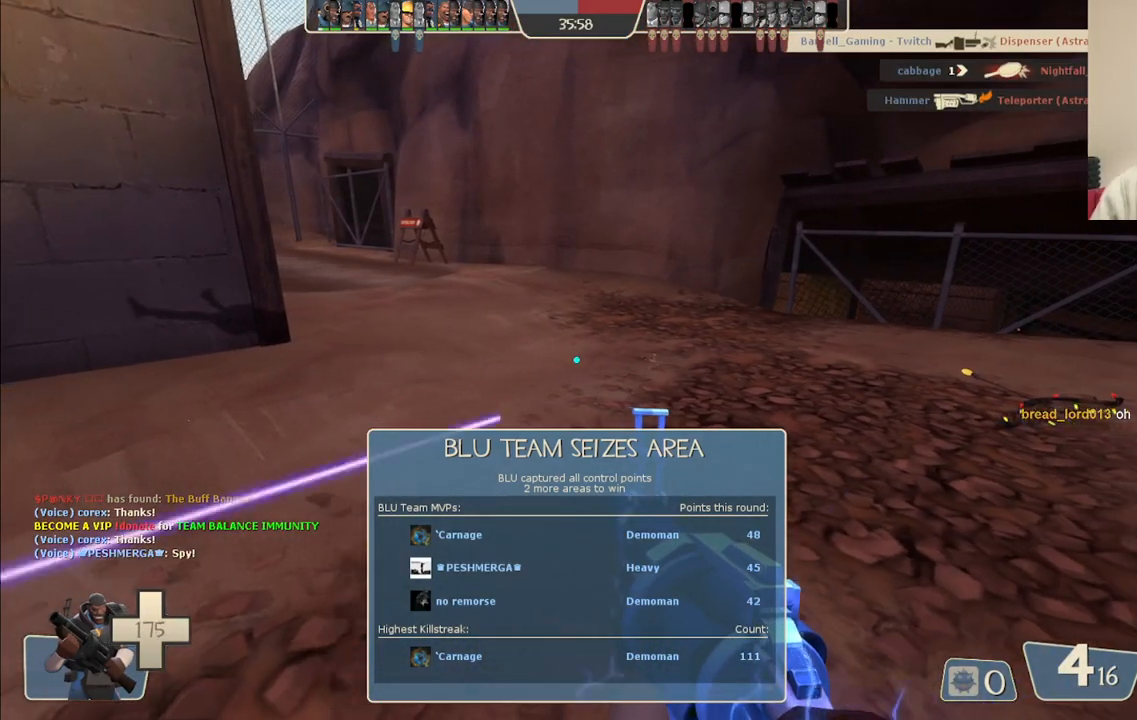
{"buttons": [], "left_stick": "up-right", "right_stick": "center", "events": [[183, "left_stick", "up-right"]]}
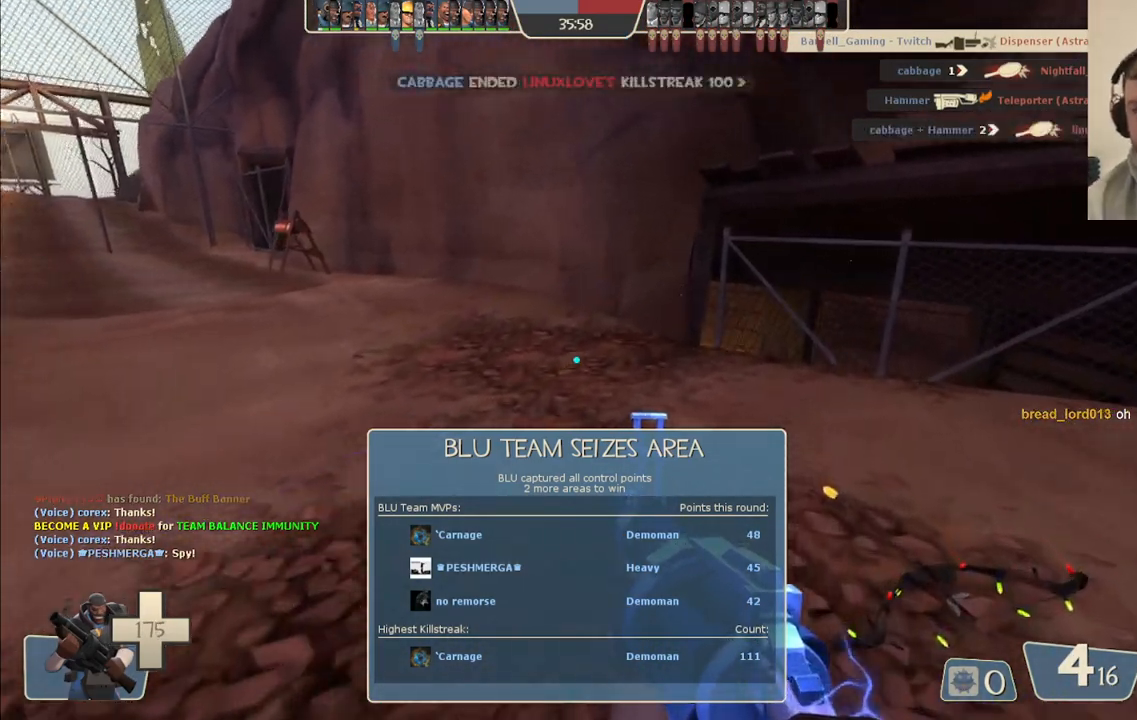
{"buttons": [], "left_stick": "up", "right_stick": "center", "events": [[67, "left_stick", "up"], [167, "right_stick", "left"], [283, "right_stick", "center"]]}
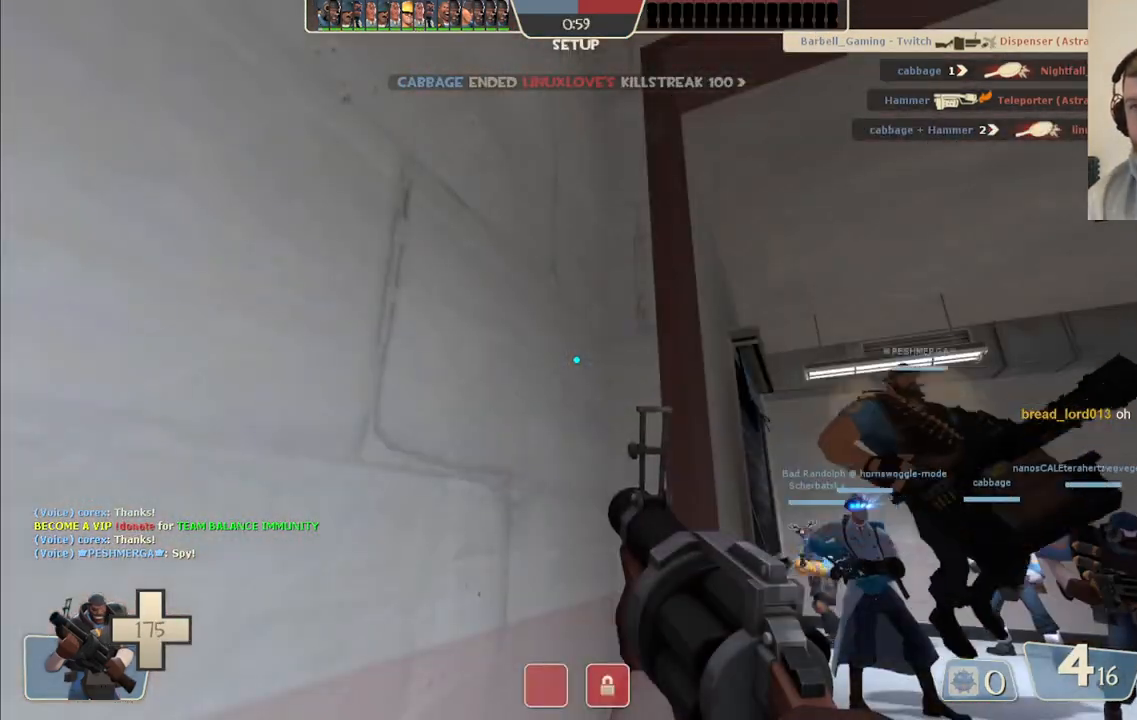
{"buttons": [], "left_stick": "center", "right_stick": "center", "events": [[67, "left_stick", "center"], [250, "right_stick", "right"], [383, "right_stick", "center"]]}